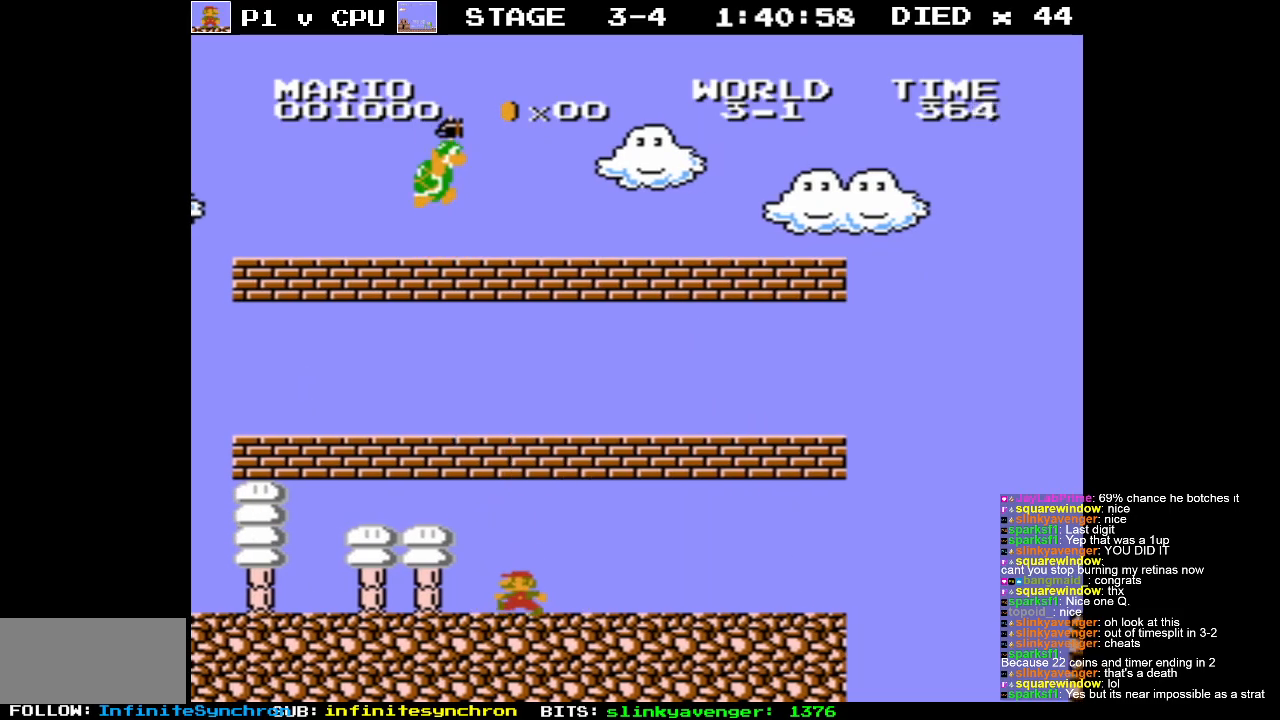
Gameplay with a controller (Nintendo layout); each line is a JSON object with the inputs held at the frame after it. "events" lists button and stick changes between this image and that frame as [ms after this image, input, new state], when the widget could be followed in between. Not read: L3 R3.
{"buttons": ["A"], "events": [[250, "DPAD_LEFT", "down"], [317, "A", "down"], [400, "DPAD_LEFT", "up"]]}
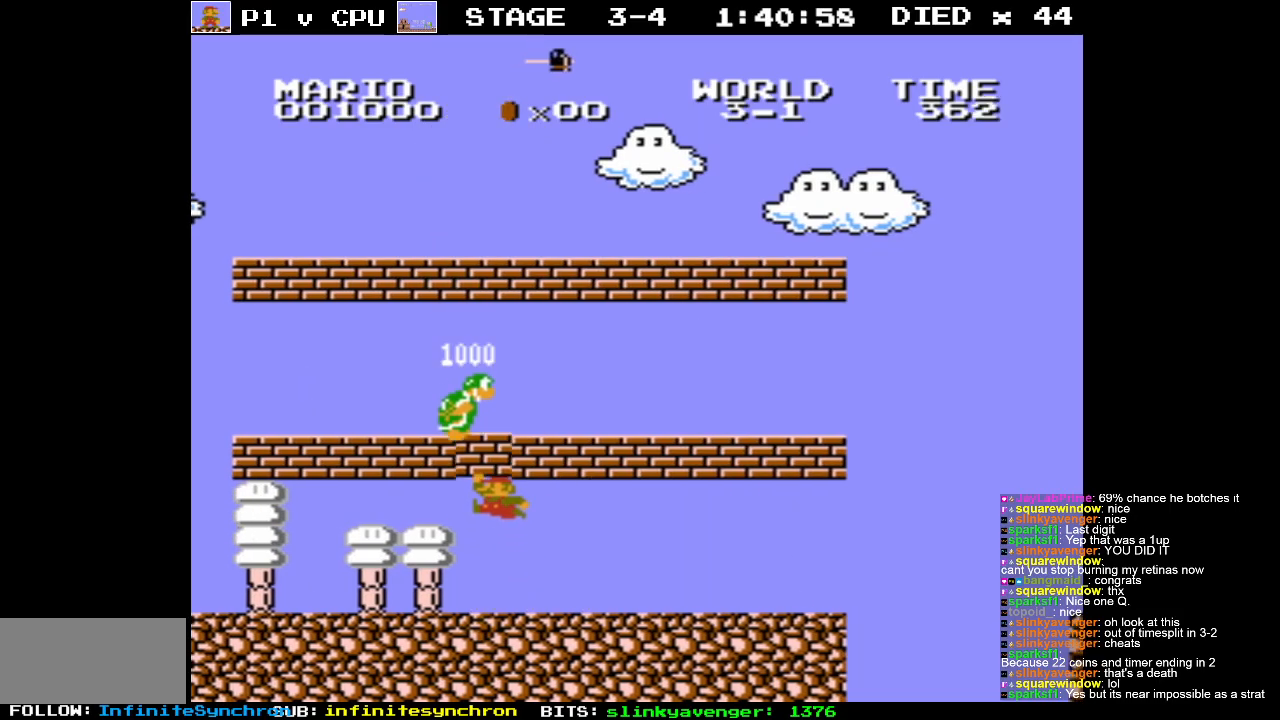
{"buttons": ["DPAD_LEFT"], "events": [[117, "DPAD_RIGHT", "down"], [200, "A", "up"], [250, "DPAD_RIGHT", "up"], [483, "DPAD_LEFT", "down"]]}
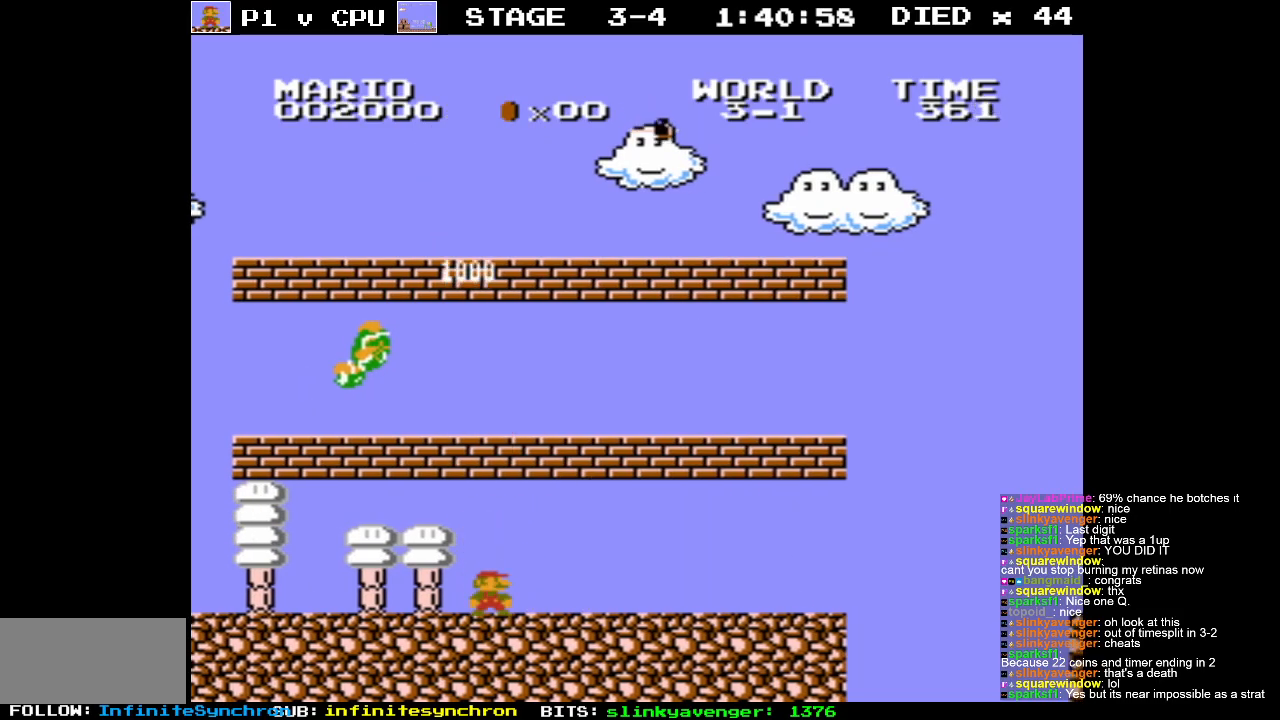
{"buttons": ["DPAD_RIGHT"], "events": [[67, "B", "down"], [83, "DPAD_DOWN", "down"], [100, "DPAD_LEFT", "up"], [100, "DPAD_RIGHT", "down"], [117, "DPAD_DOWN", "up"], [217, "B", "up"]]}
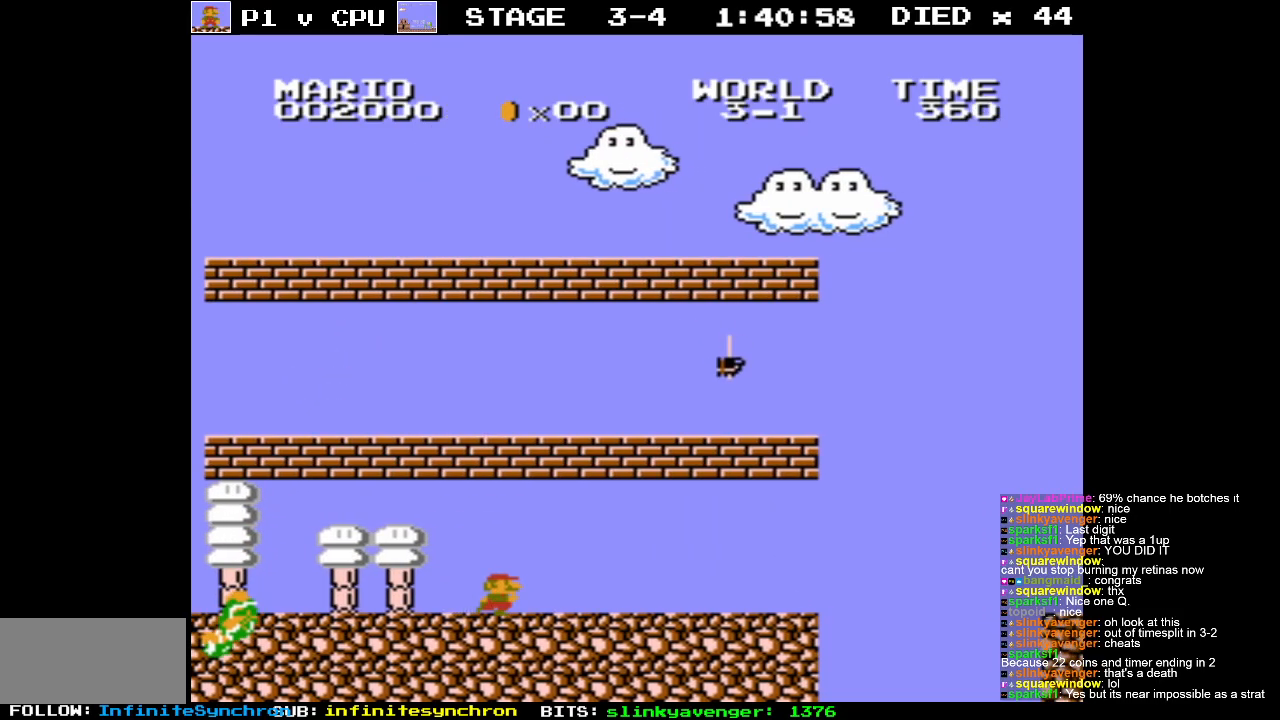
{"buttons": [], "events": [[33, "A", "down"], [83, "DPAD_RIGHT", "up"], [250, "DPAD_LEFT", "down"], [350, "A", "up"], [450, "DPAD_LEFT", "up"]]}
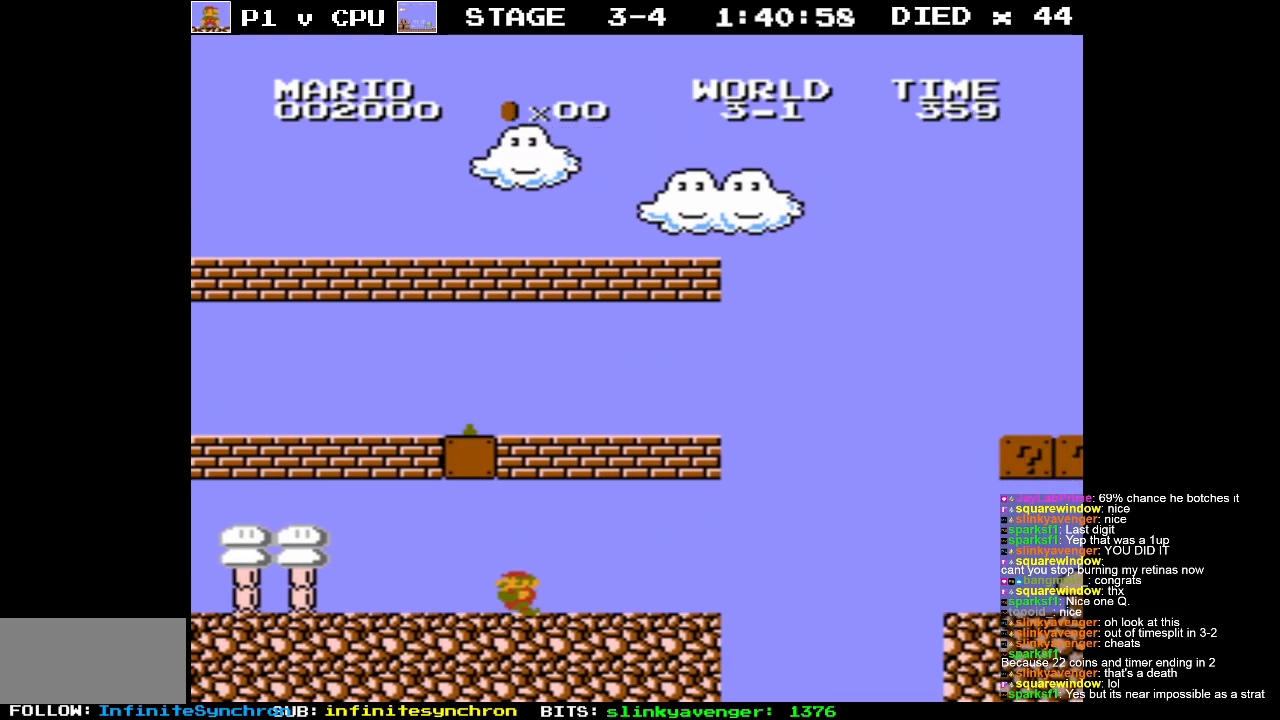
{"buttons": ["DPAD_RIGHT"], "events": [[250, "DPAD_RIGHT", "down"]]}
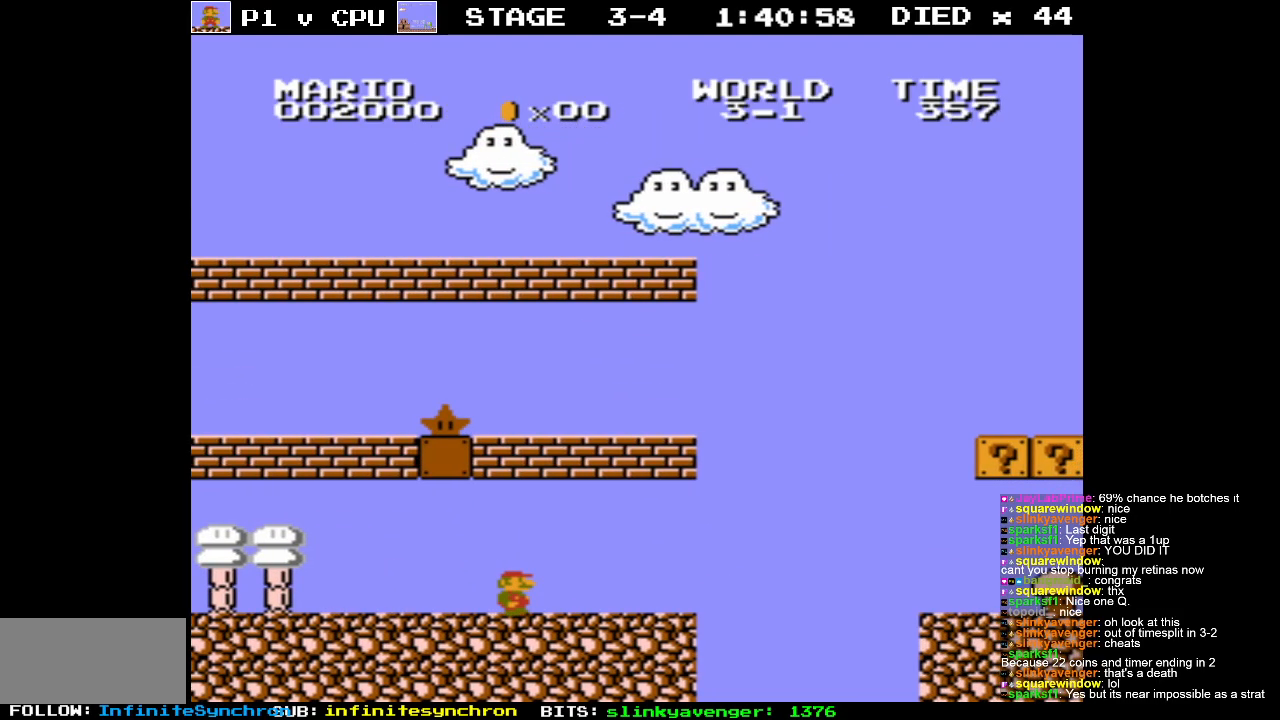
{"buttons": [], "events": [[17, "DPAD_RIGHT", "up"]]}
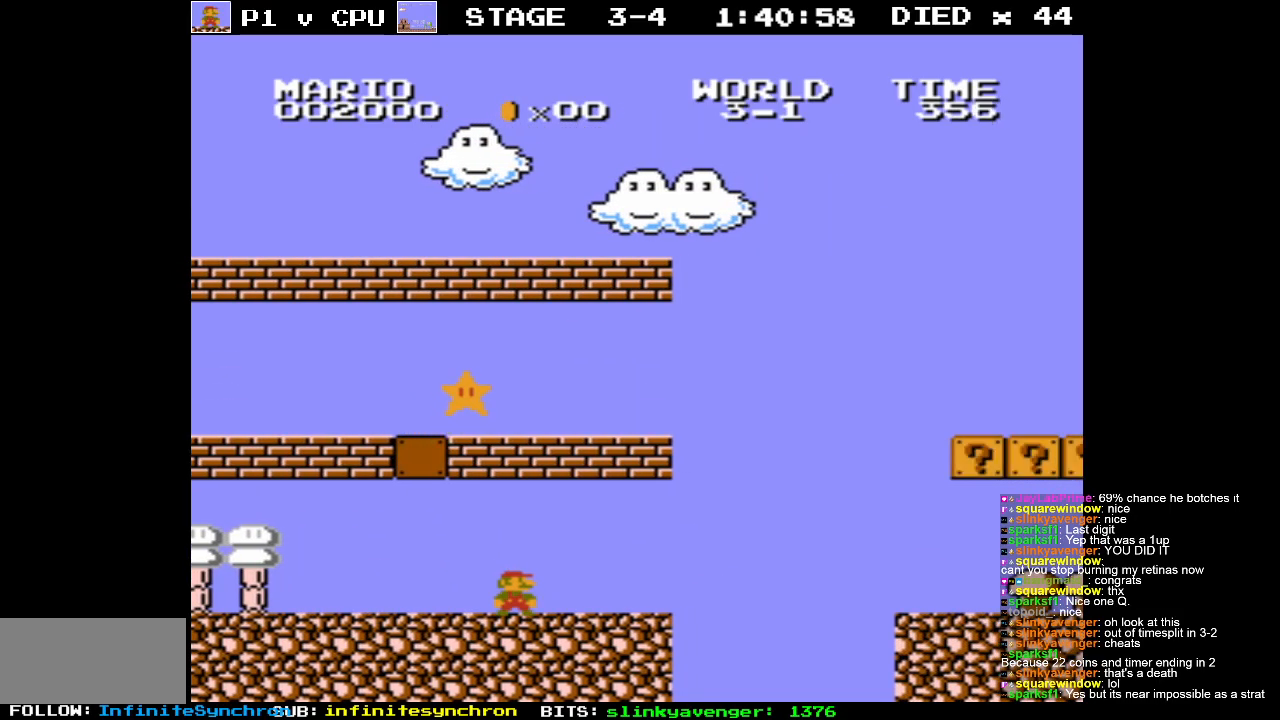
{"buttons": ["B"], "events": [[450, "B", "down"]]}
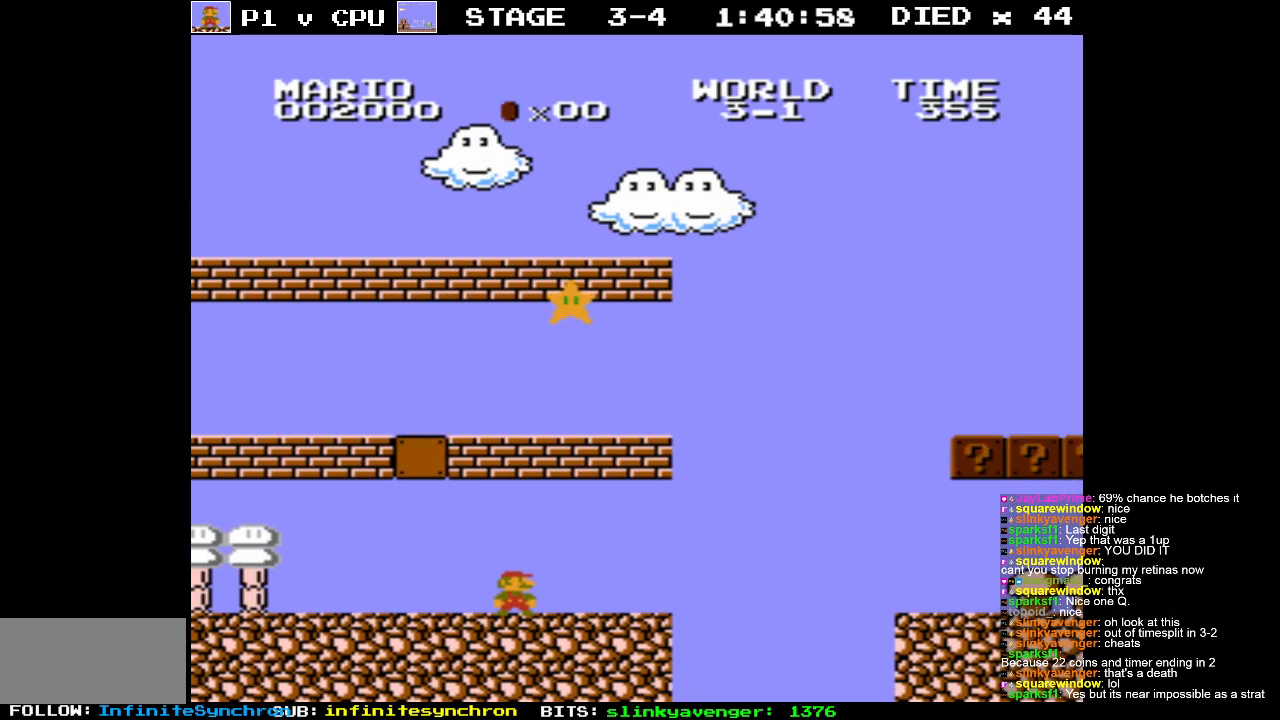
{"buttons": ["B", "DPAD_RIGHT"], "events": [[233, "DPAD_RIGHT", "down"]]}
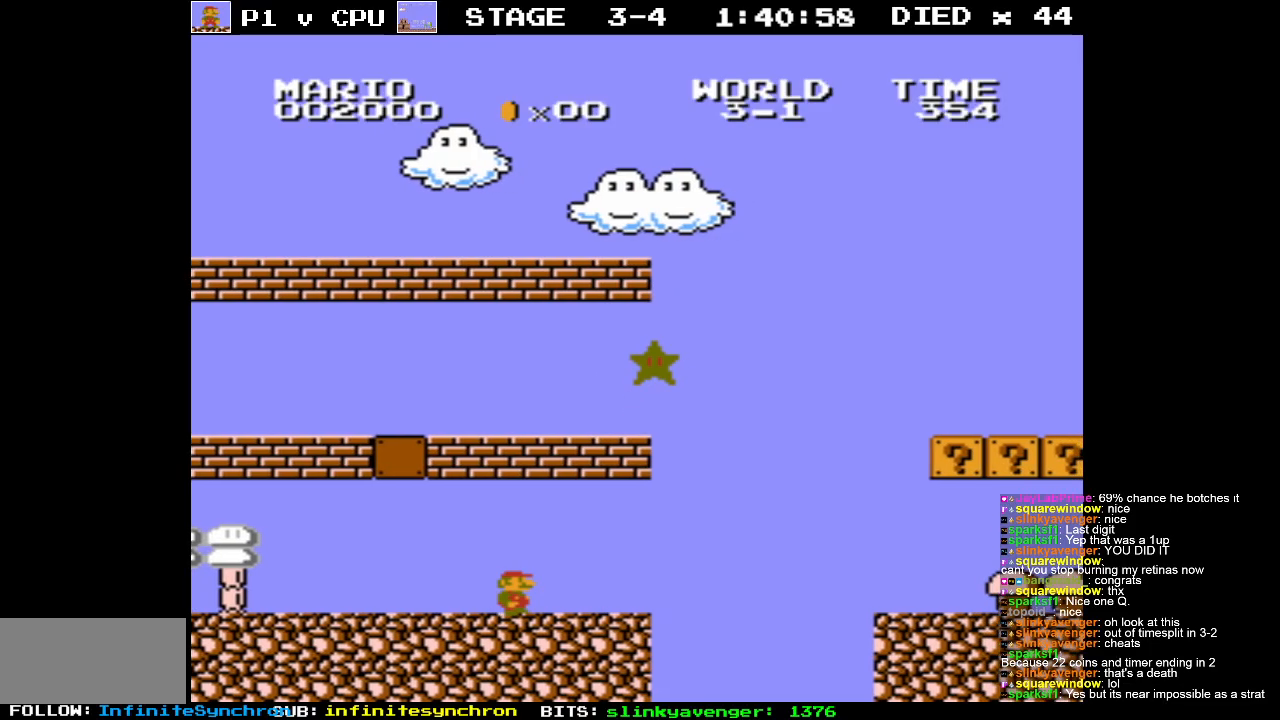
{"buttons": ["A", "B"], "events": [[300, "A", "down"], [300, "DPAD_RIGHT", "up"]]}
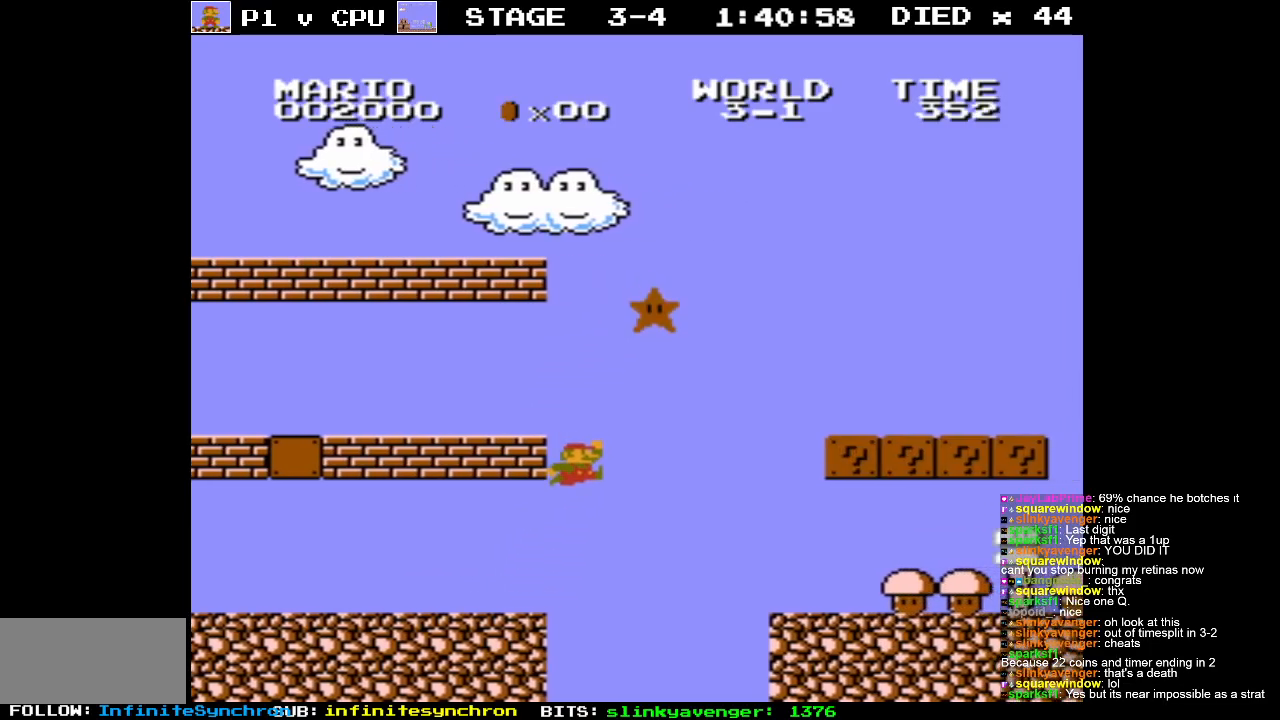
{"buttons": [], "events": [[133, "A", "up"], [183, "B", "up"]]}
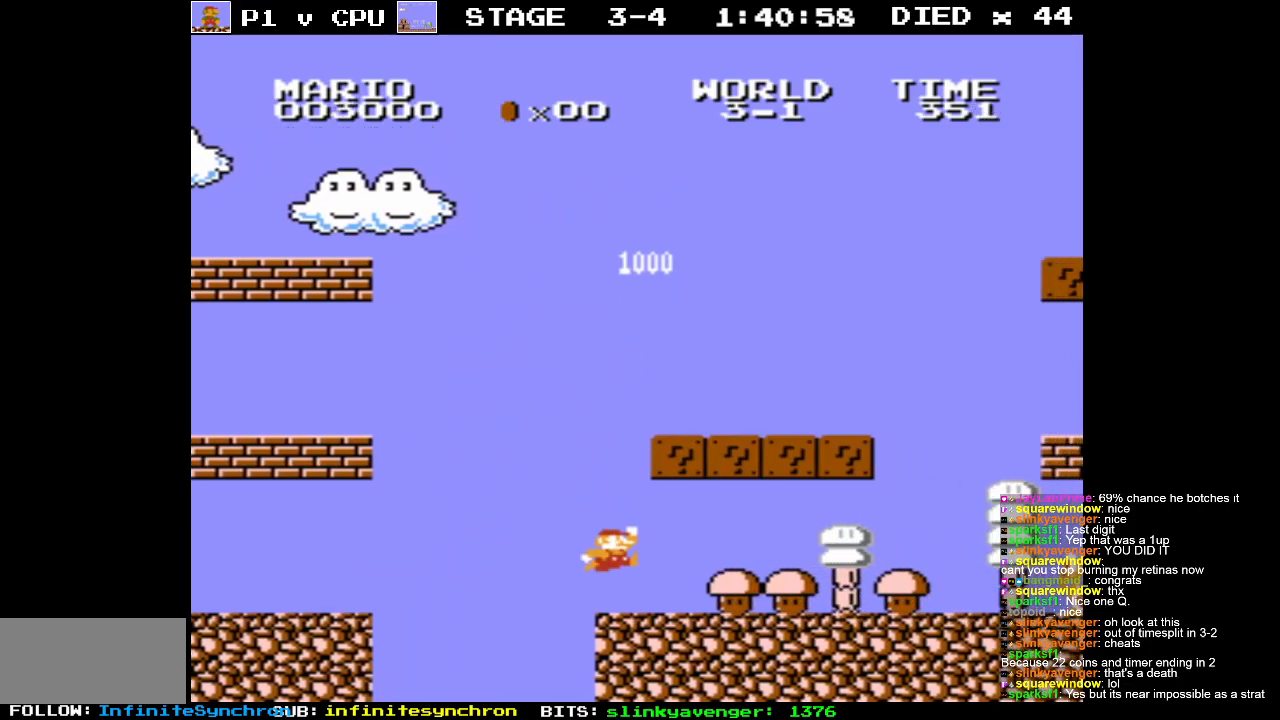
{"buttons": ["A"], "events": [[67, "A", "down"], [117, "DPAD_LEFT", "down"], [333, "A", "up"], [417, "DPAD_LEFT", "up"], [450, "A", "down"]]}
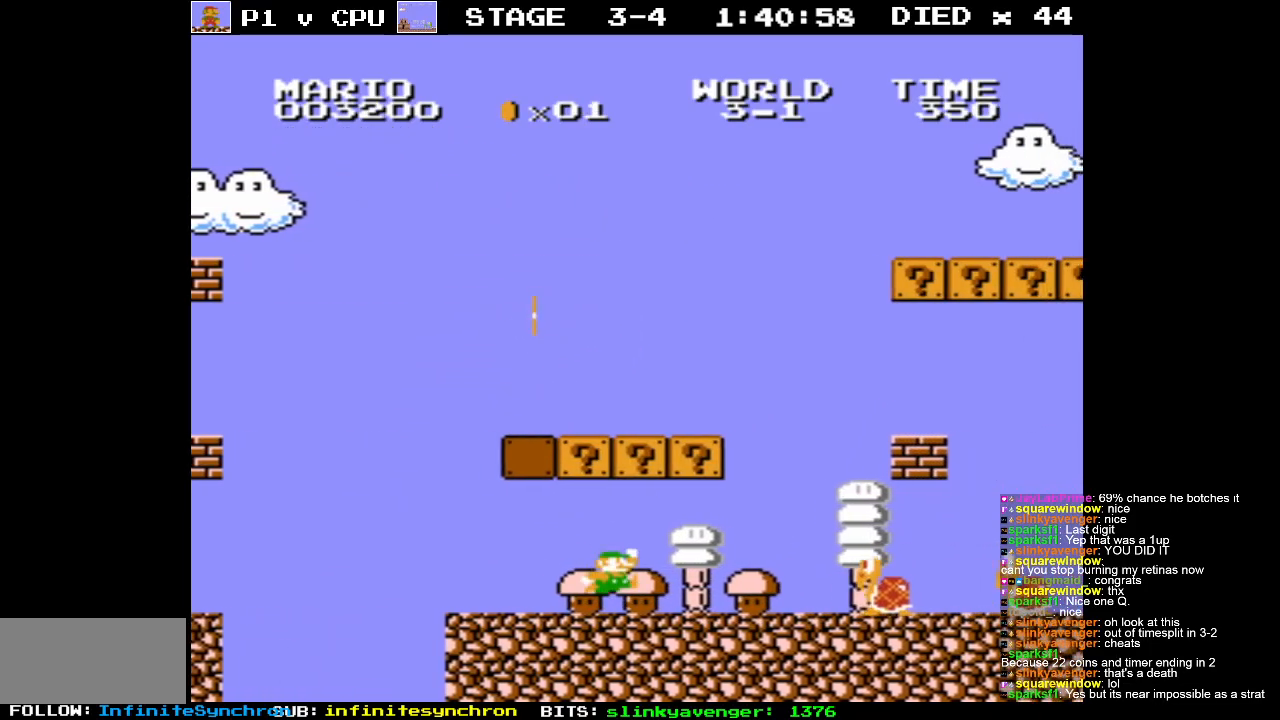
{"buttons": ["DPAD_LEFT"], "events": [[183, "A", "up"], [233, "DPAD_LEFT", "down"]]}
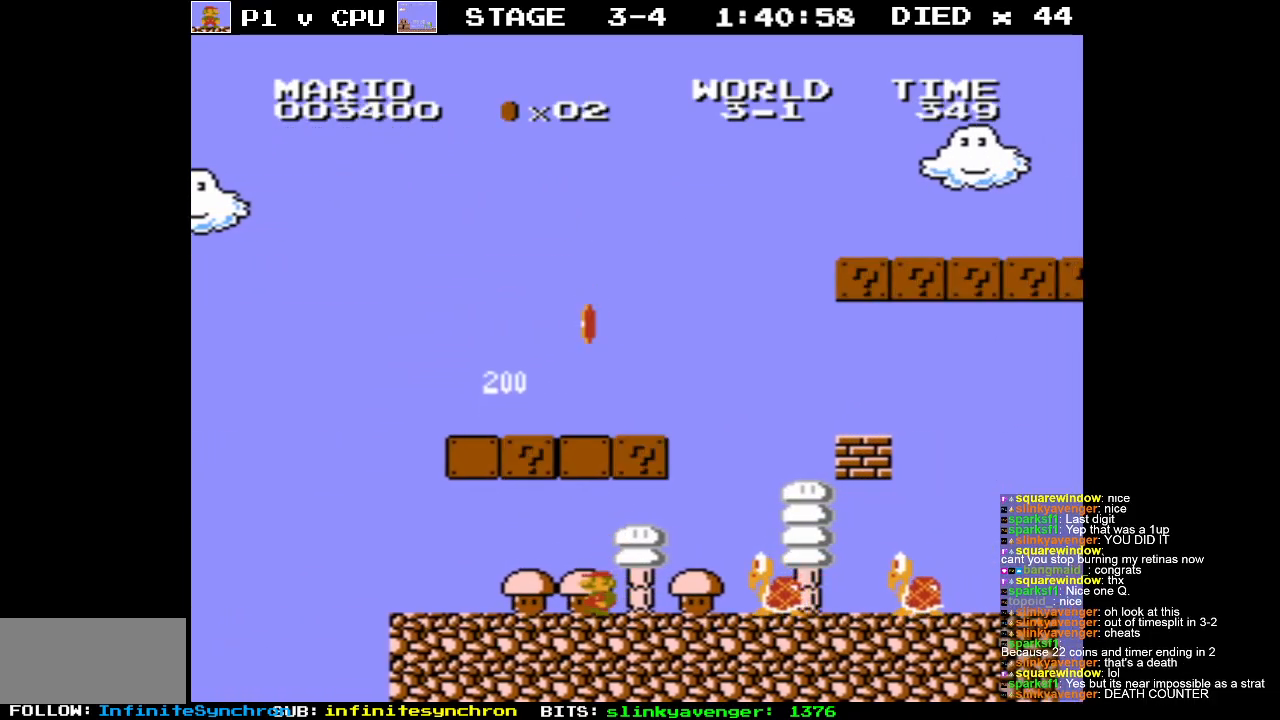
{"buttons": ["DPAD_RIGHT"], "events": [[283, "A", "down"], [283, "DPAD_LEFT", "up"], [283, "DPAD_UP", "down"], [300, "DPAD_RIGHT", "down"], [300, "DPAD_UP", "up"], [483, "A", "up"]]}
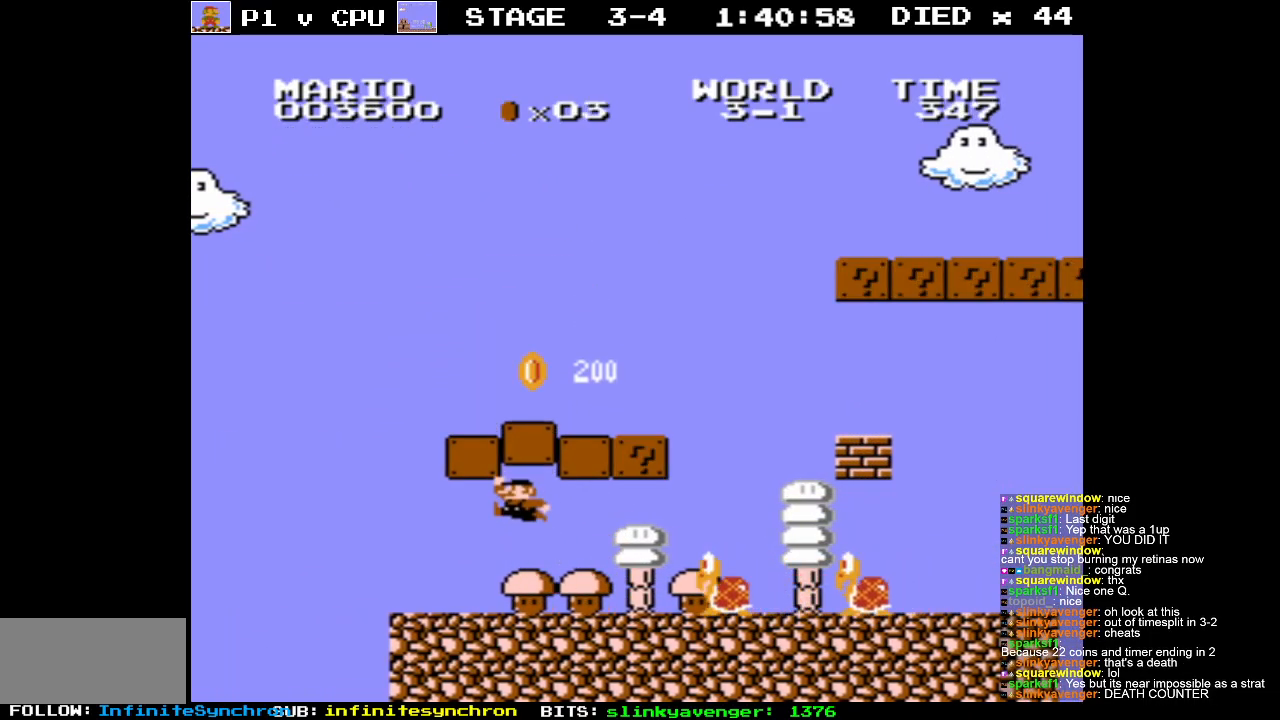
{"buttons": ["DPAD_RIGHT"], "events": []}
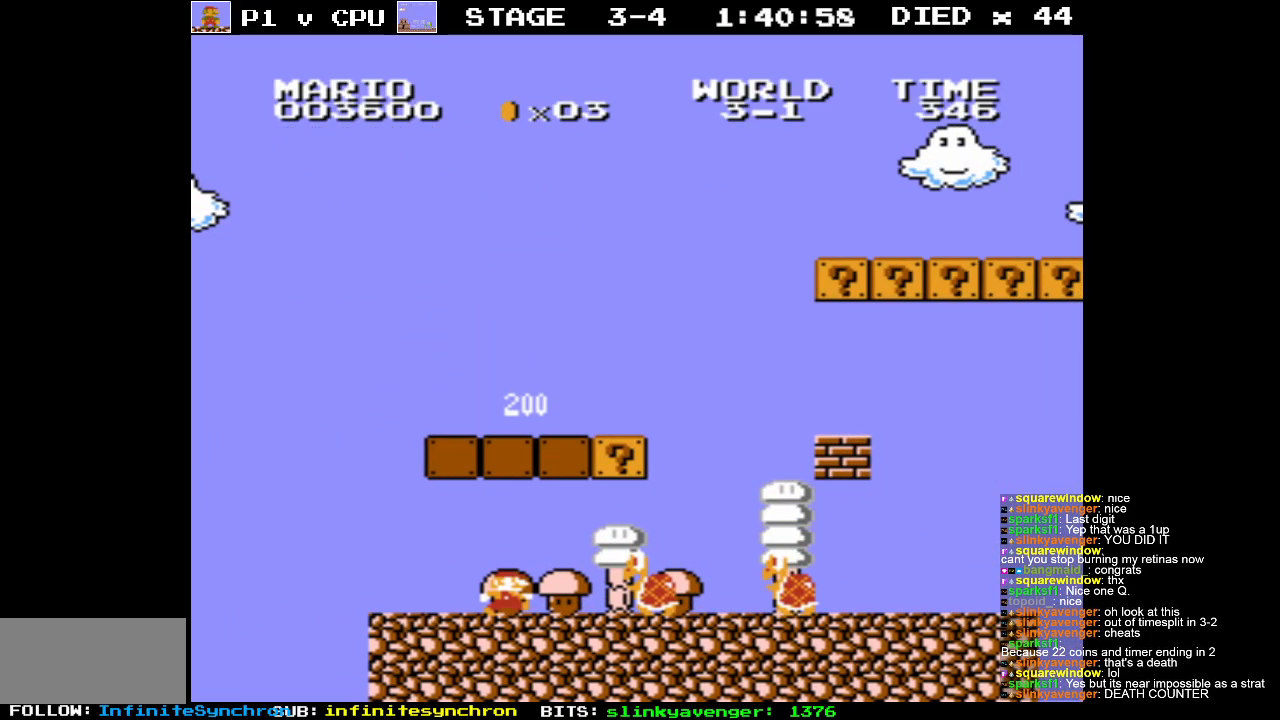
{"buttons": ["A", "DPAD_LEFT"], "events": [[167, "DPAD_RIGHT", "up"], [233, "A", "down"], [283, "DPAD_LEFT", "down"]]}
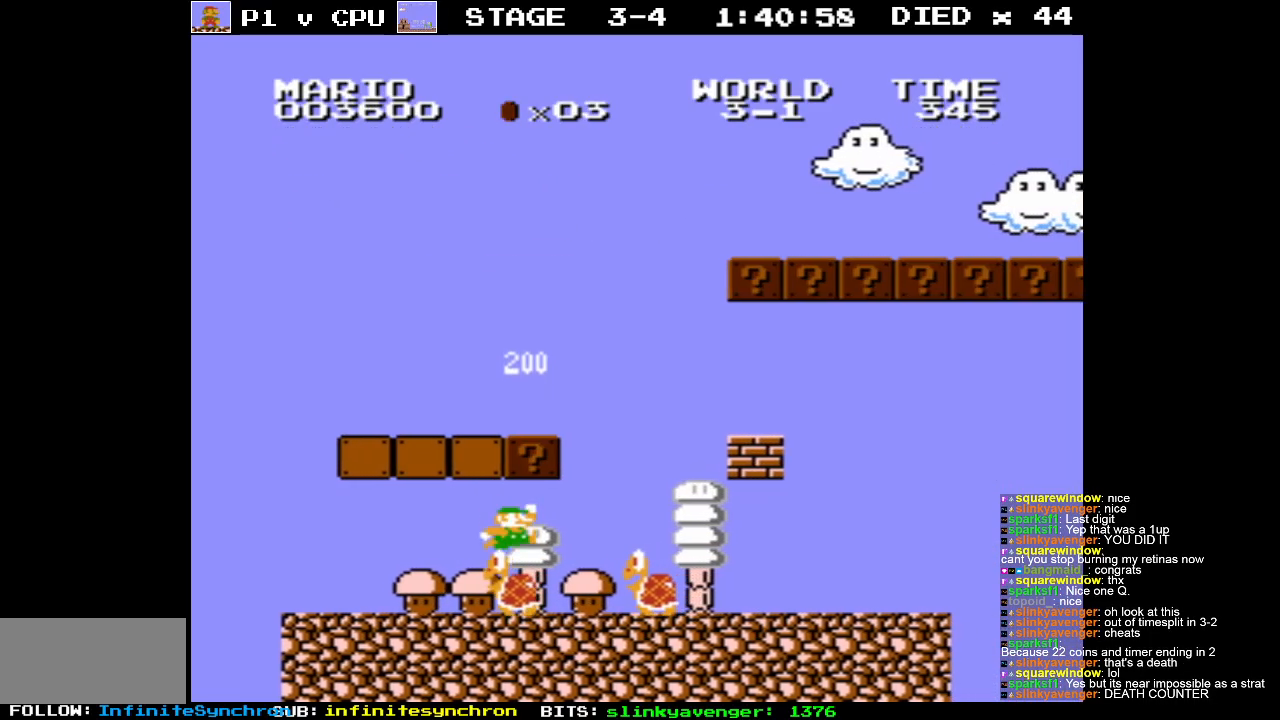
{"buttons": ["A"], "events": [[50, "A", "up"], [50, "DPAD_LEFT", "up"], [283, "A", "down"], [400, "DPAD_RIGHT", "down"], [500, "DPAD_RIGHT", "up"]]}
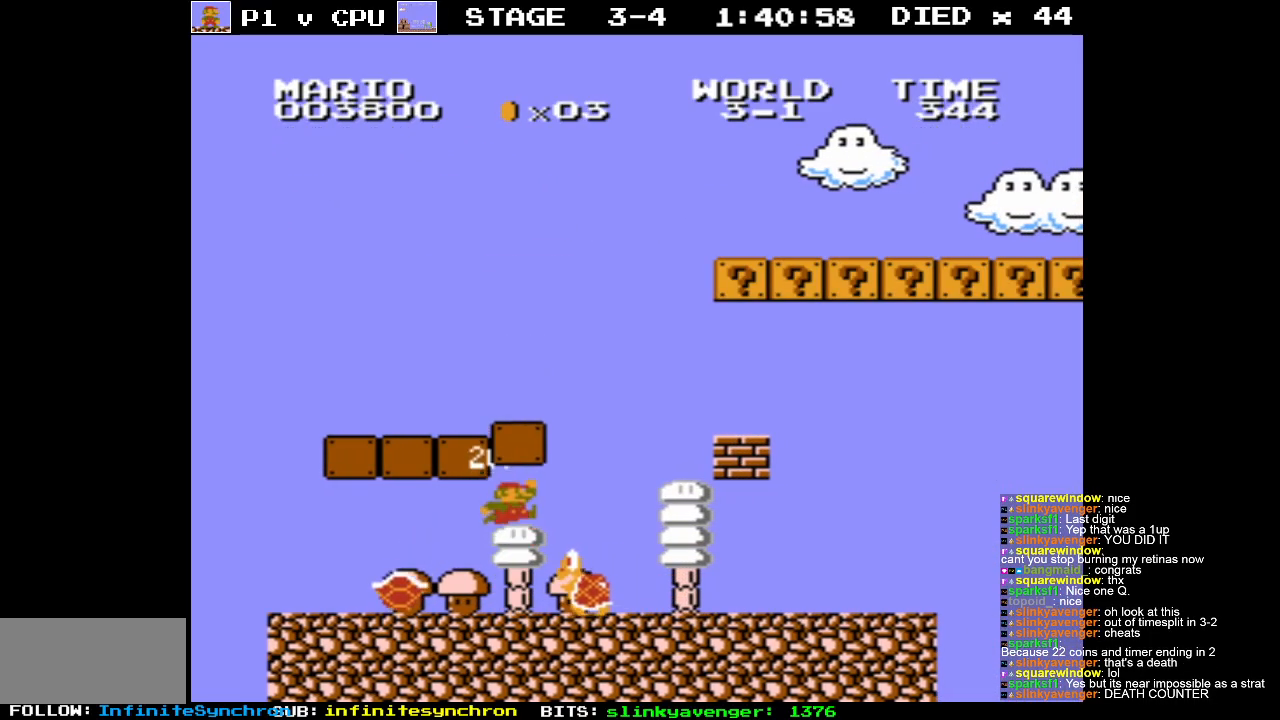
{"buttons": [], "events": [[67, "A", "up"], [250, "DPAD_RIGHT", "down"], [450, "DPAD_RIGHT", "up"]]}
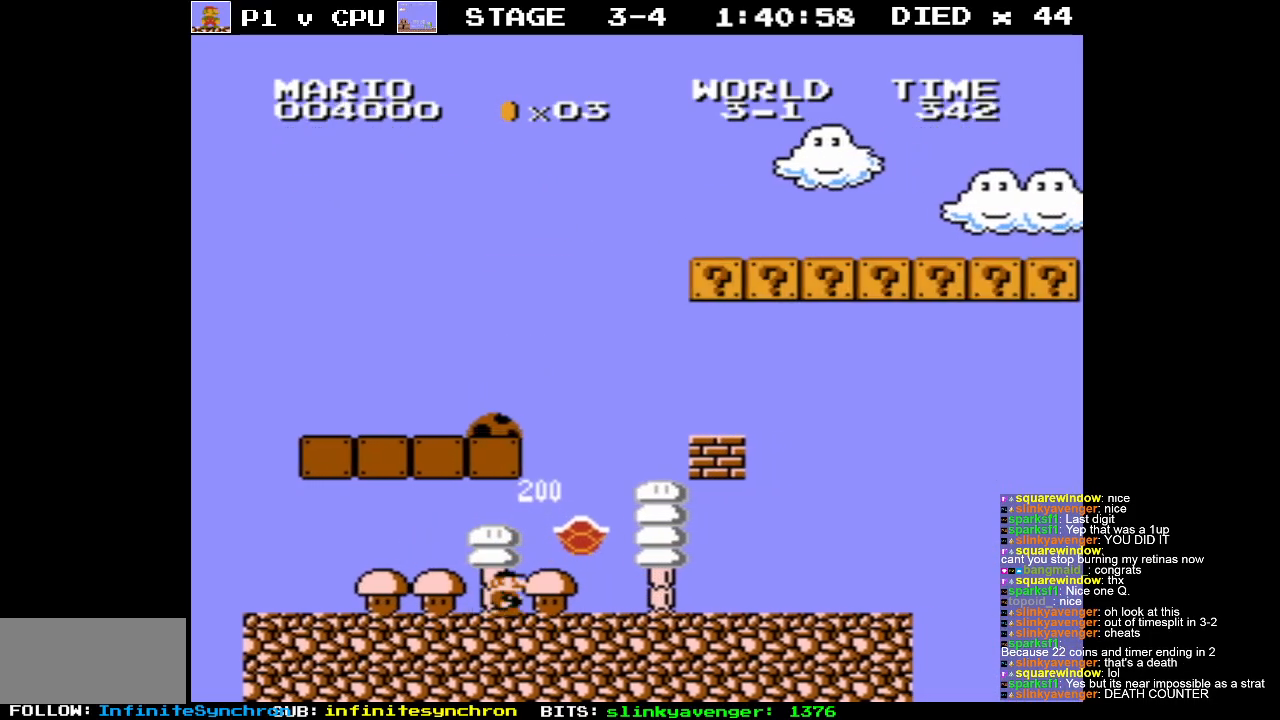
{"buttons": [], "events": [[267, "DPAD_RIGHT", "down"], [467, "DPAD_RIGHT", "up"]]}
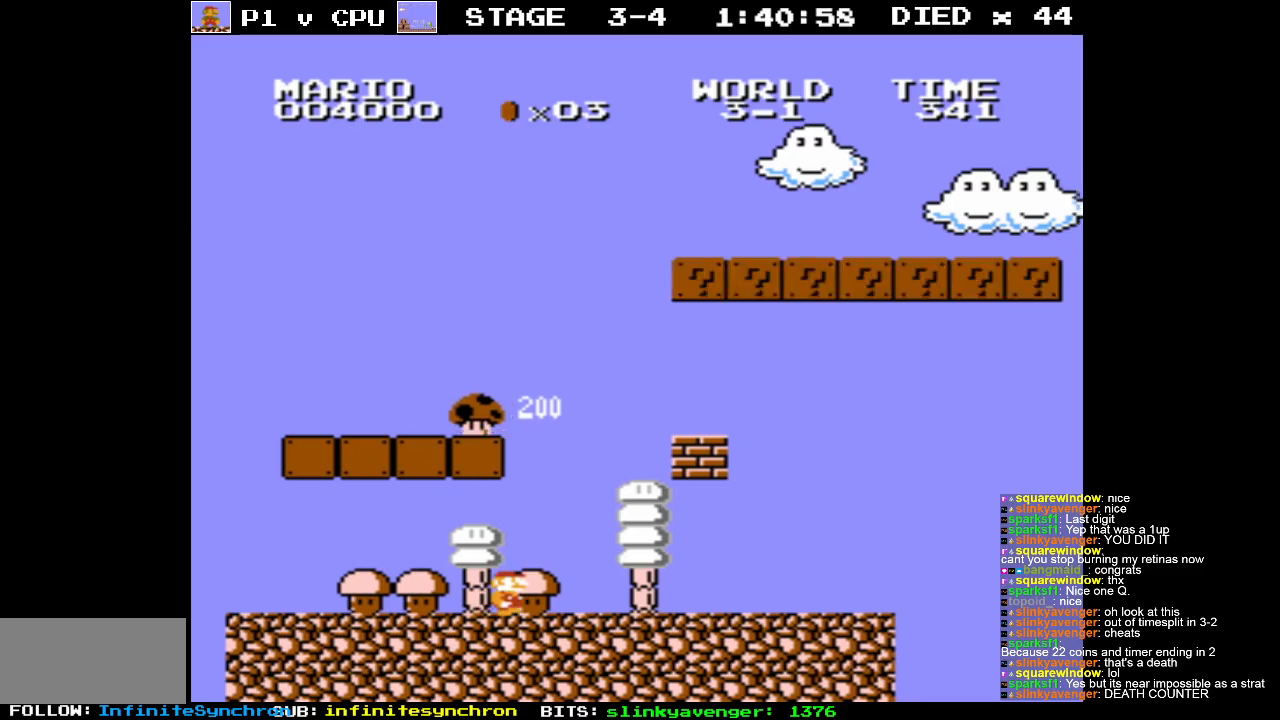
{"buttons": [], "events": [[83, "DPAD_RIGHT", "down"], [400, "DPAD_RIGHT", "up"]]}
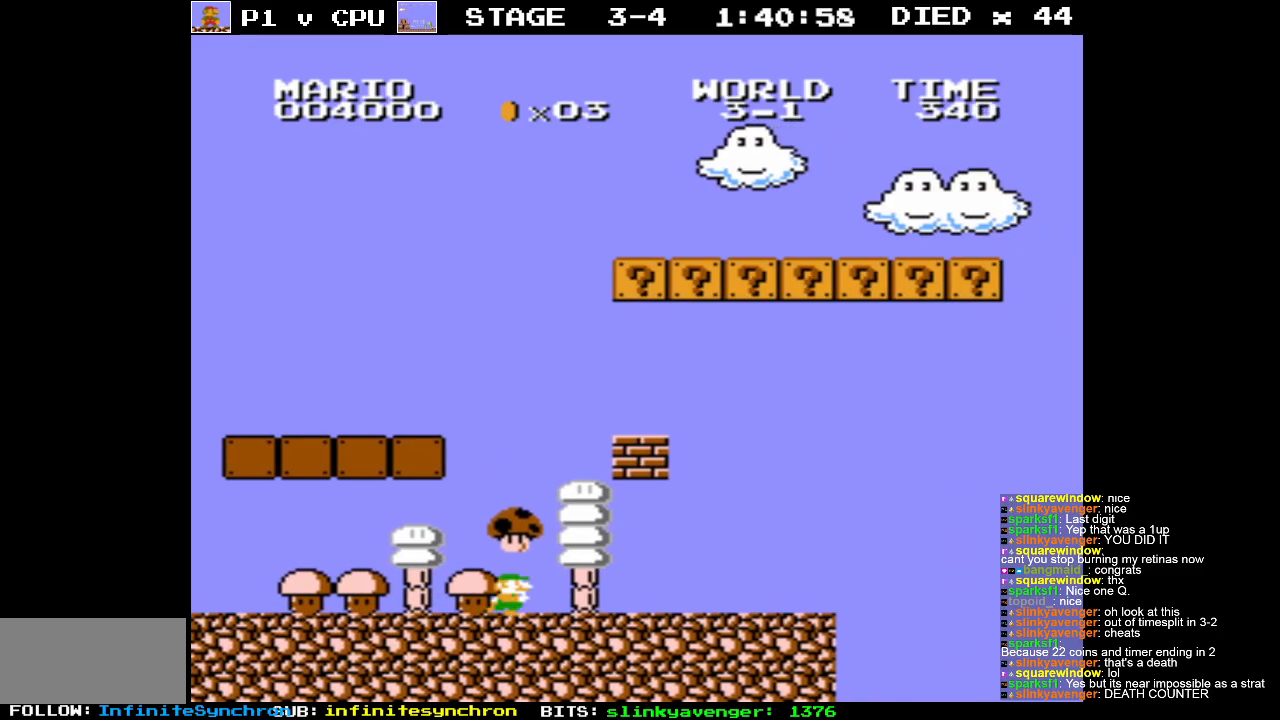
{"buttons": [], "events": []}
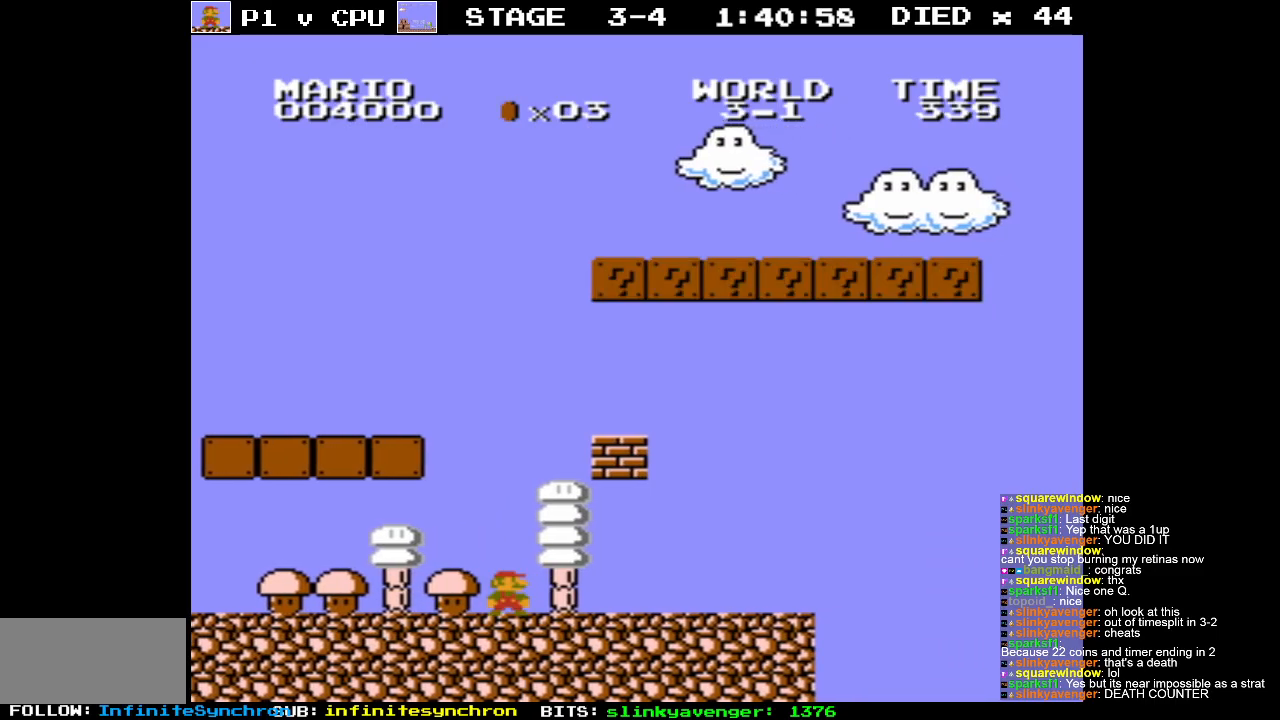
{"buttons": ["A"], "events": [[50, "DPAD_RIGHT", "down"], [133, "A", "down"], [400, "DPAD_RIGHT", "up"]]}
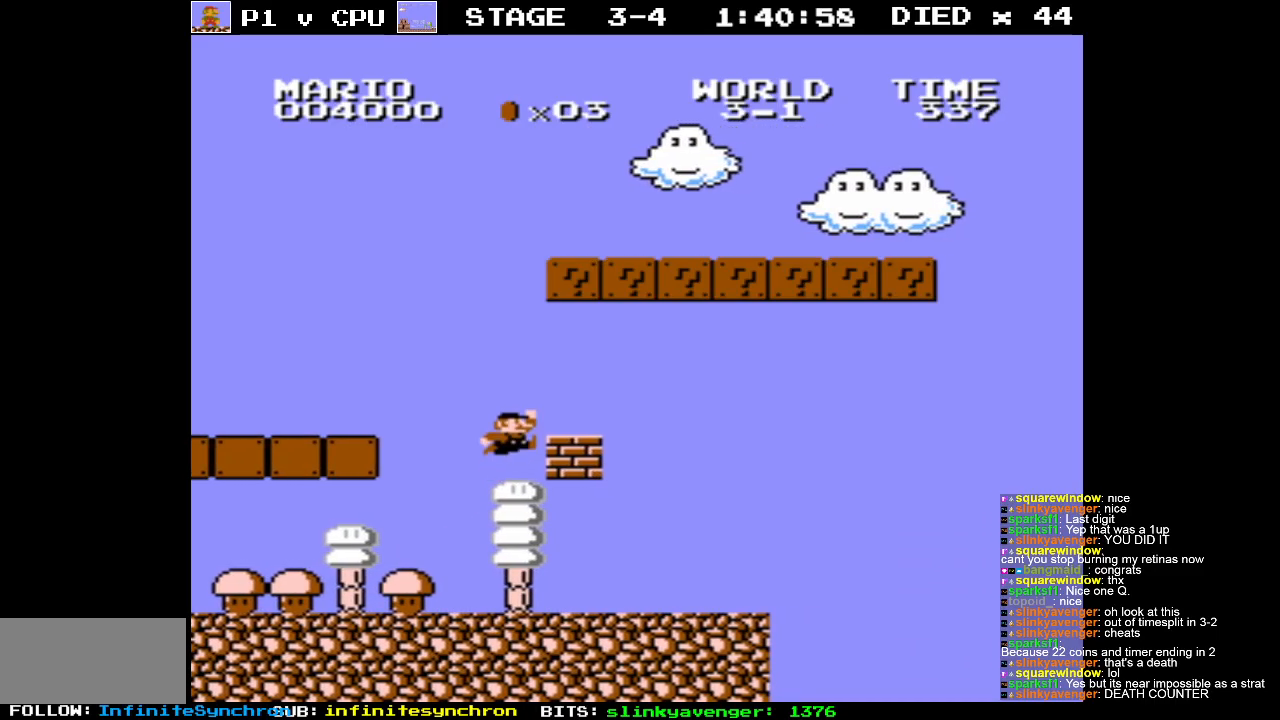
{"buttons": ["A"], "events": [[100, "A", "up"], [117, "DPAD_LEFT", "down"], [217, "DPAD_LEFT", "up"], [267, "A", "down"]]}
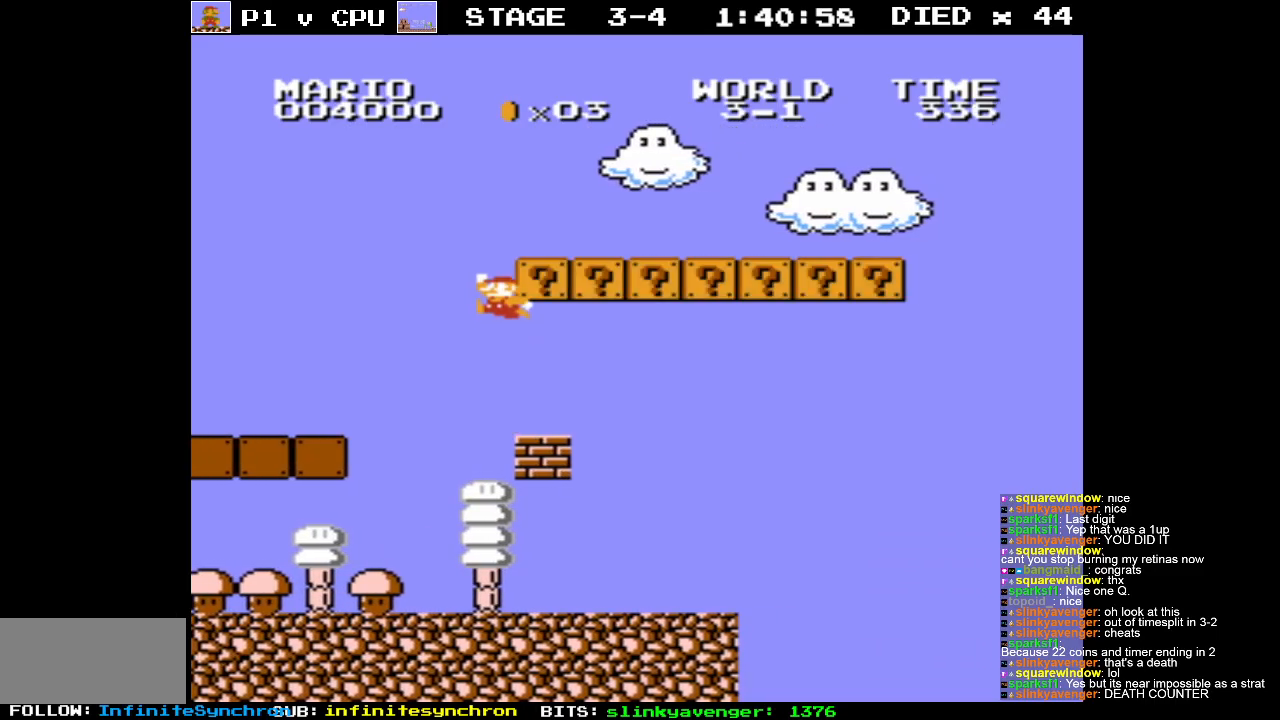
{"buttons": [], "events": [[33, "A", "up"], [150, "DPAD_RIGHT", "down"], [467, "DPAD_RIGHT", "up"]]}
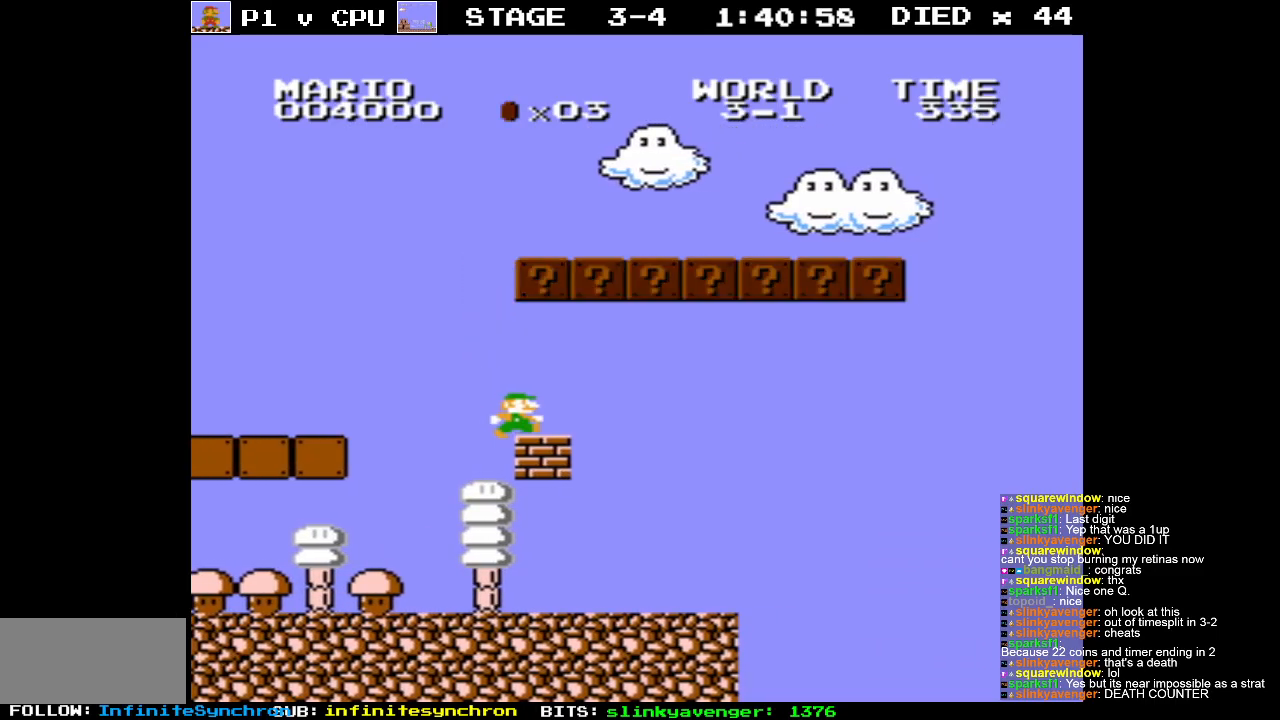
{"buttons": ["A", "DPAD_LEFT"], "events": [[250, "A", "down"], [450, "DPAD_LEFT", "down"]]}
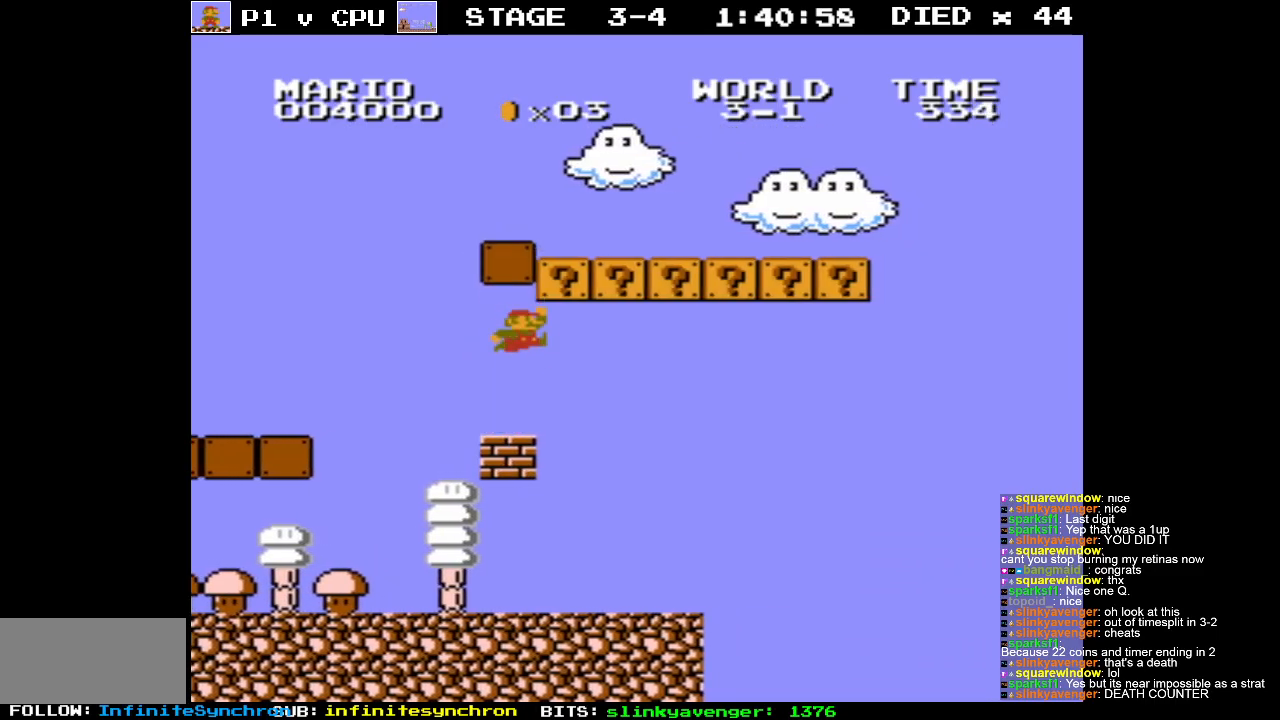
{"buttons": ["A", "DPAD_RIGHT"], "events": [[33, "A", "up"], [333, "DPAD_UP", "down"], [350, "A", "down"], [350, "DPAD_LEFT", "up"], [383, "DPAD_RIGHT", "down"], [400, "DPAD_UP", "up"]]}
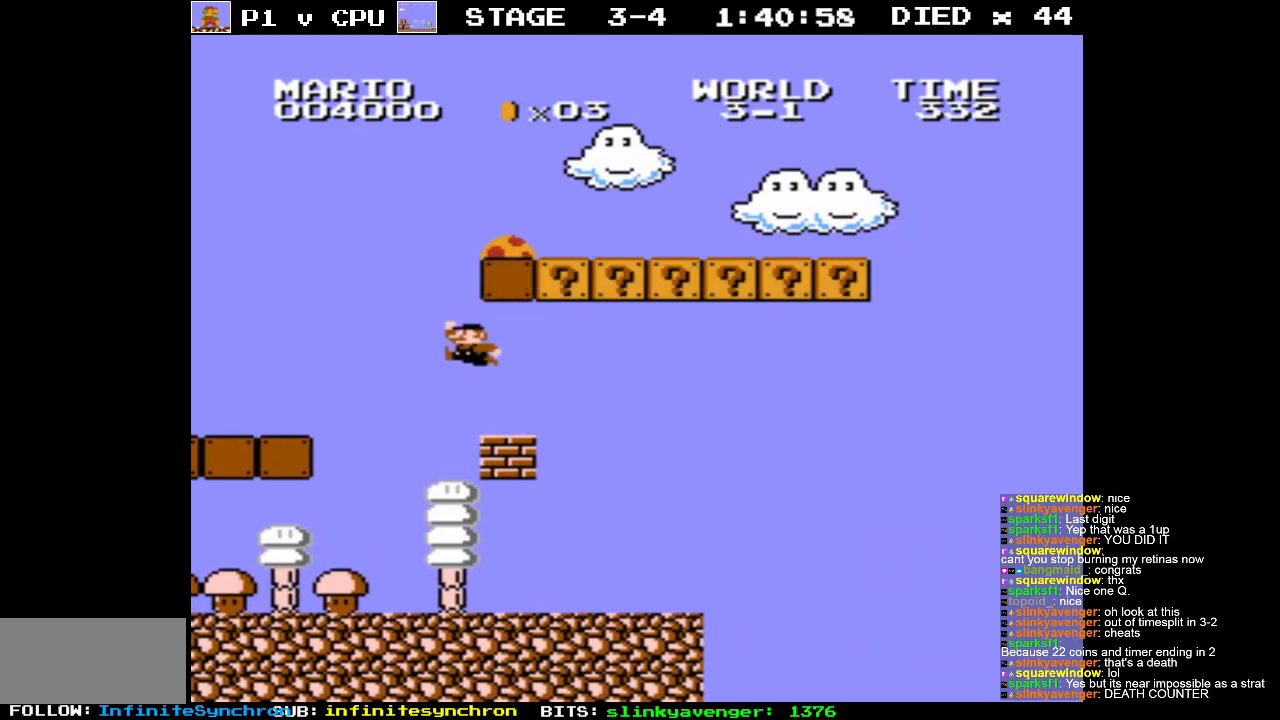
{"buttons": ["B", "DPAD_RIGHT"], "events": [[450, "B", "down"], [483, "A", "up"]]}
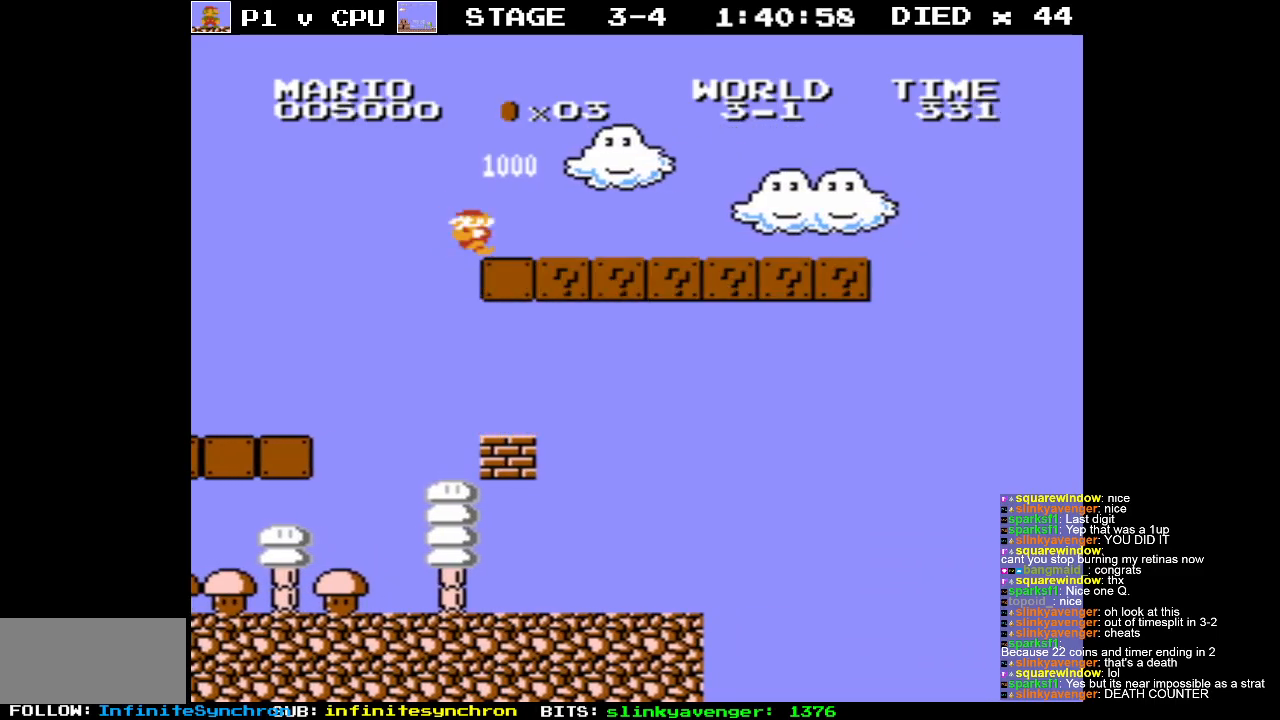
{"buttons": ["B", "DPAD_RIGHT"], "events": []}
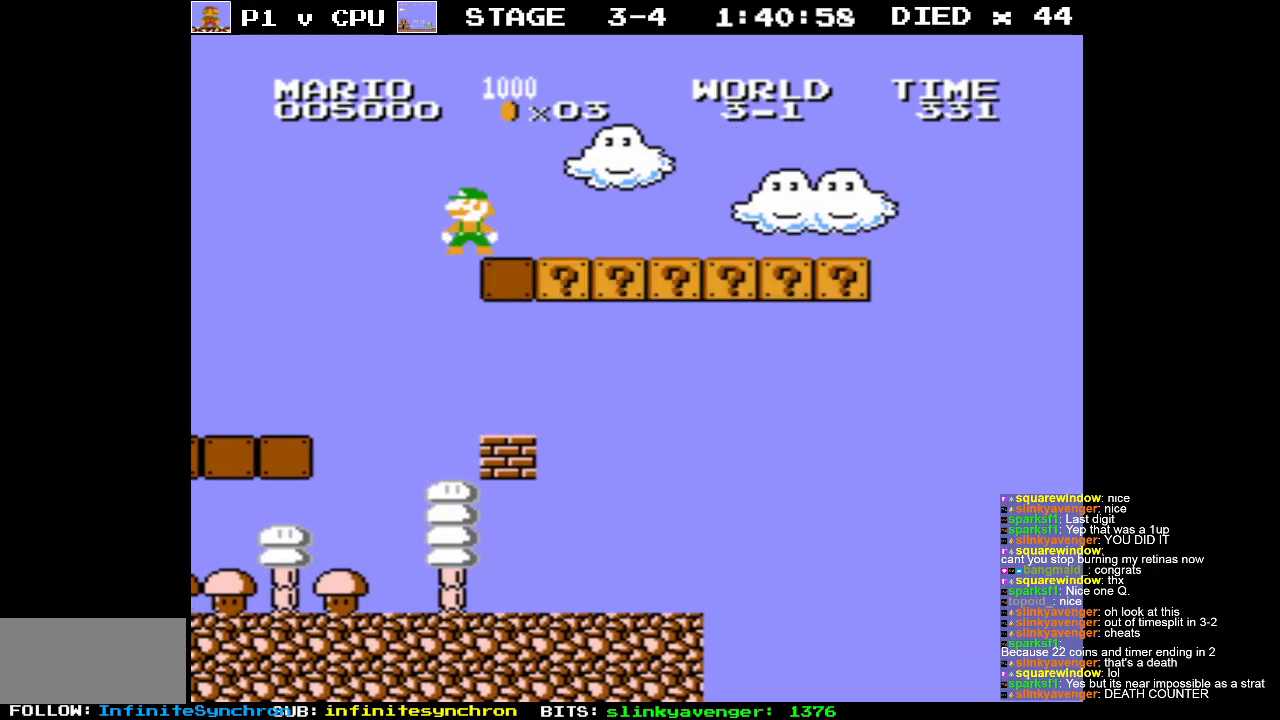
{"buttons": ["B", "DPAD_RIGHT"], "events": []}
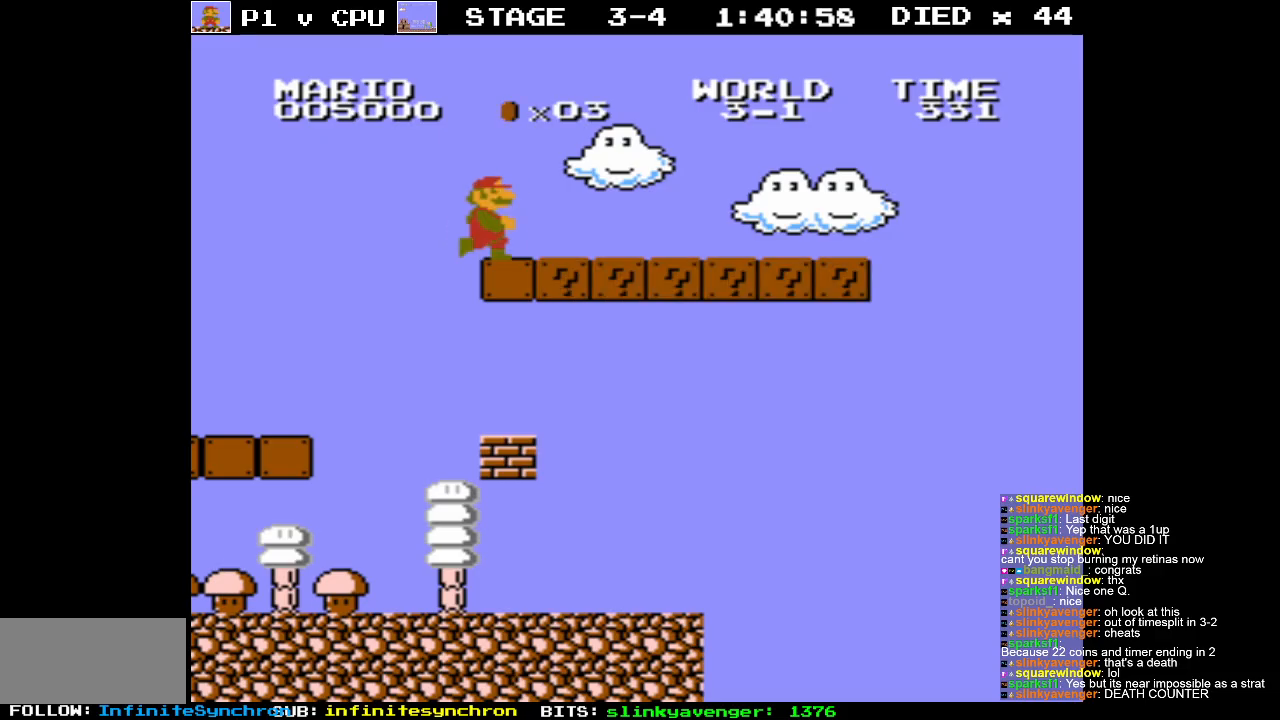
{"buttons": ["B", "DPAD_RIGHT"], "events": []}